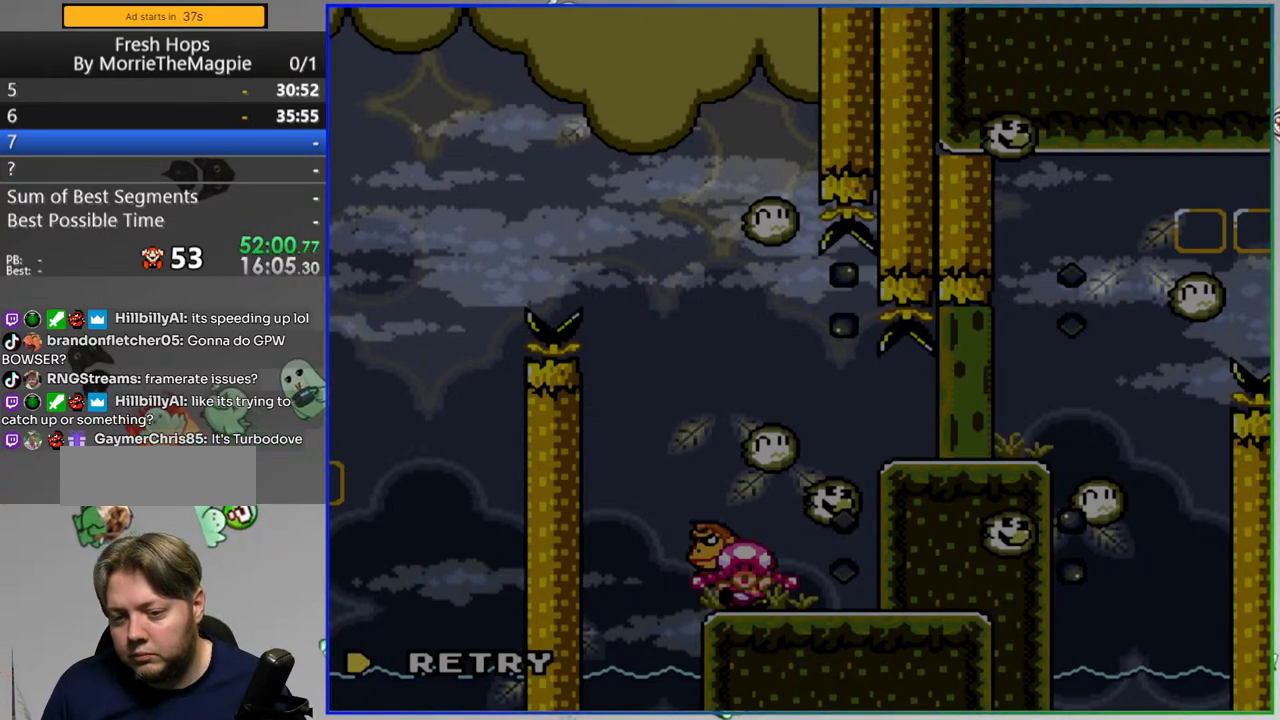
Gameplay with a controller (Nintendo layout); each line is a JSON object with the inputs held at the frame after it. "events" lists button and stick changes between this image and that frame as [ms after this image, input, new state], when the widget could be followed in between. Not read: L3 R3.
{"buttons": ["Y"], "events": [[417, "Y", "down"]]}
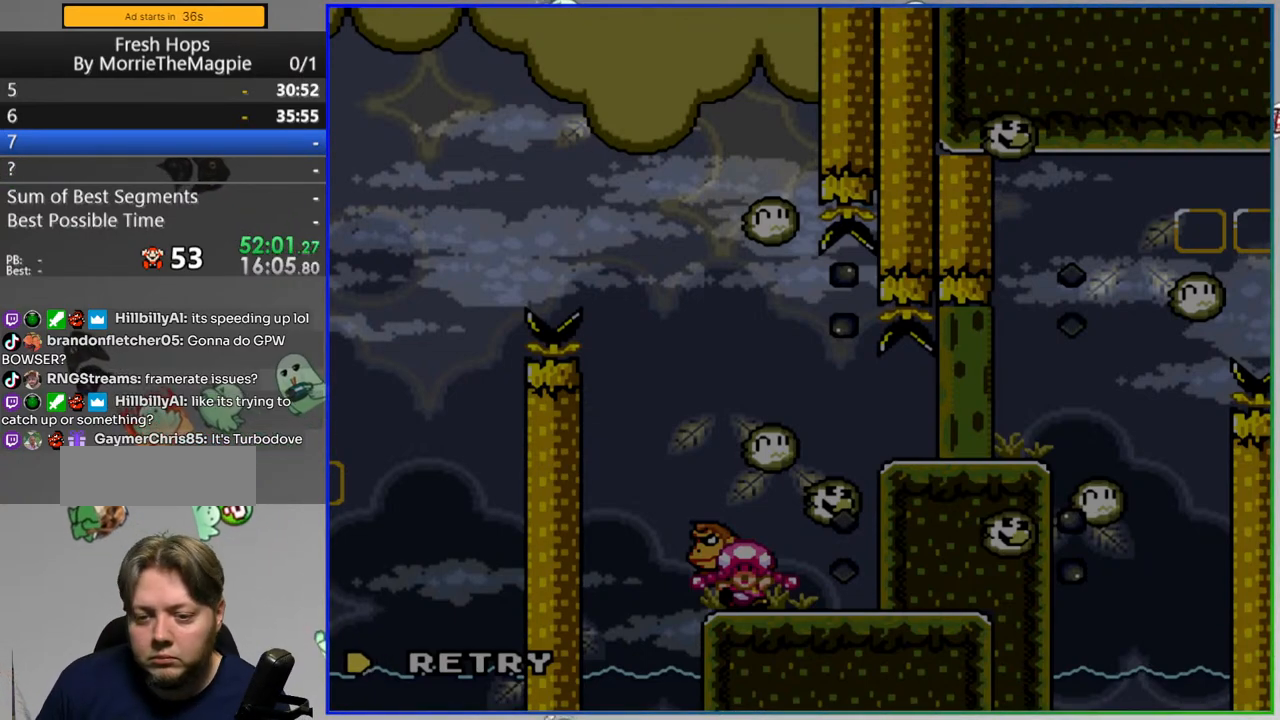
{"buttons": ["Y"], "events": []}
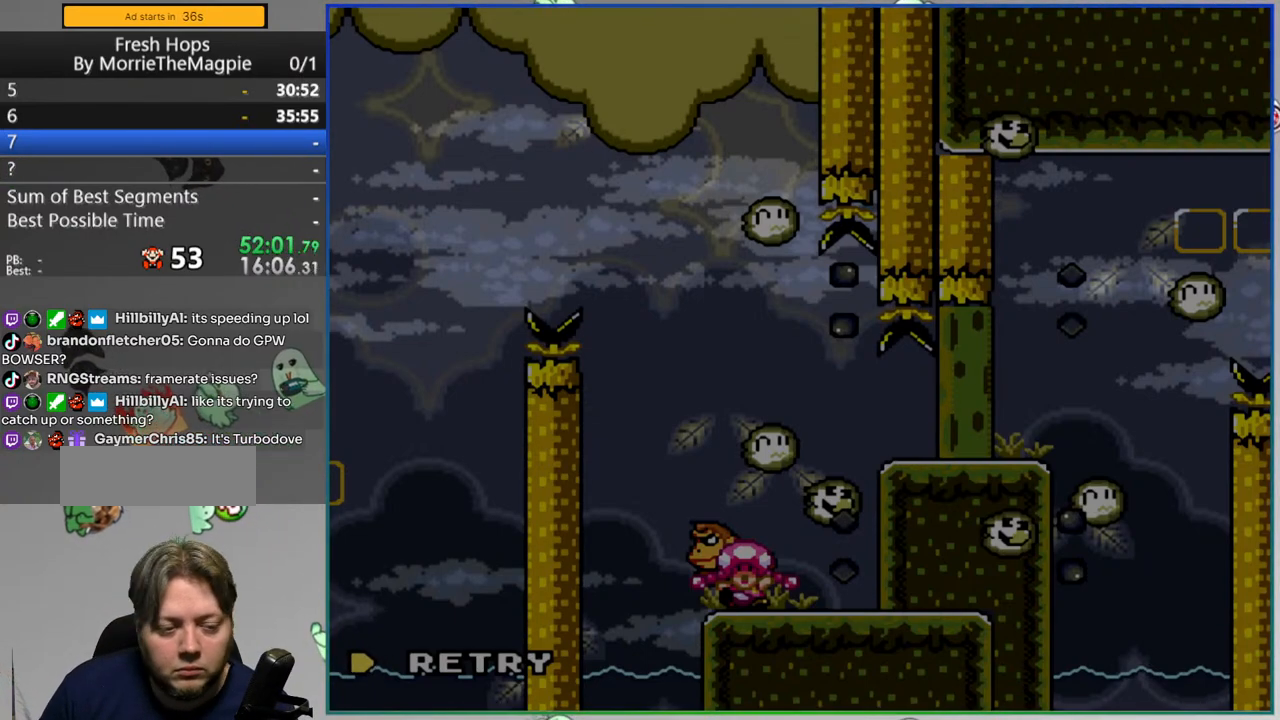
{"buttons": ["Y"], "events": []}
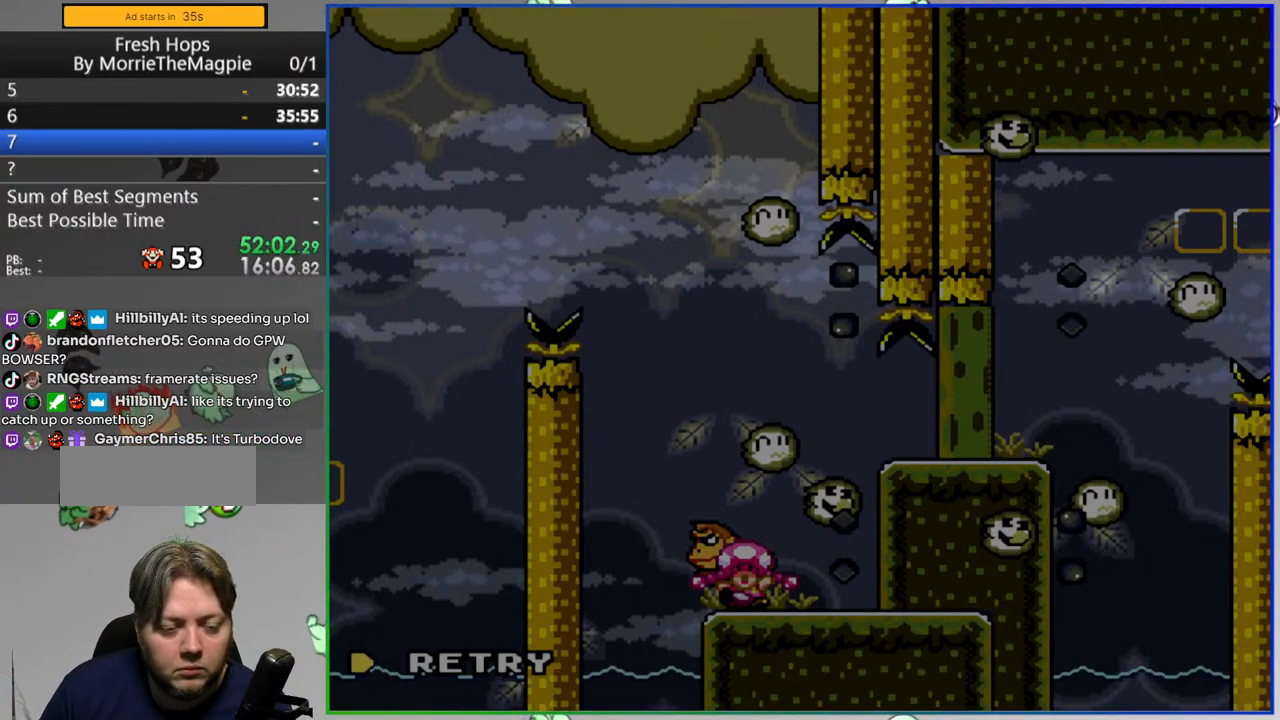
{"buttons": ["Y"], "events": [[67, "START", "down"], [267, "START", "up"]]}
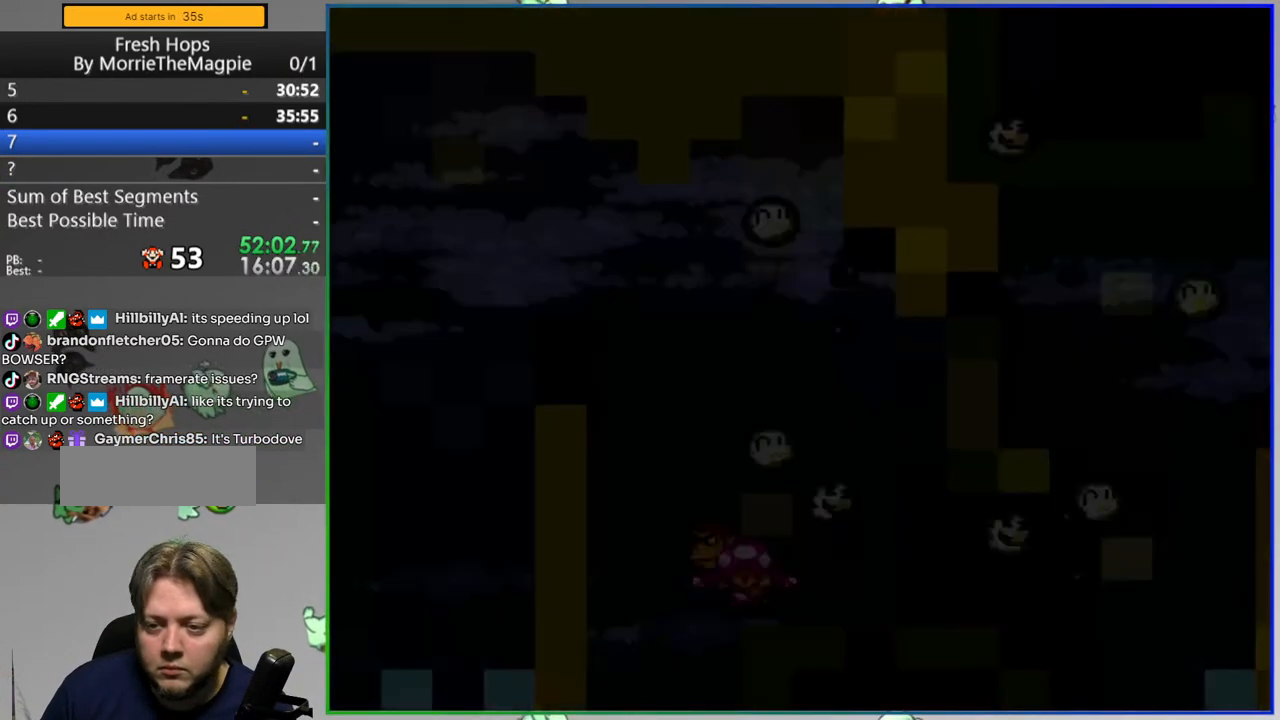
{"buttons": ["Y"], "events": []}
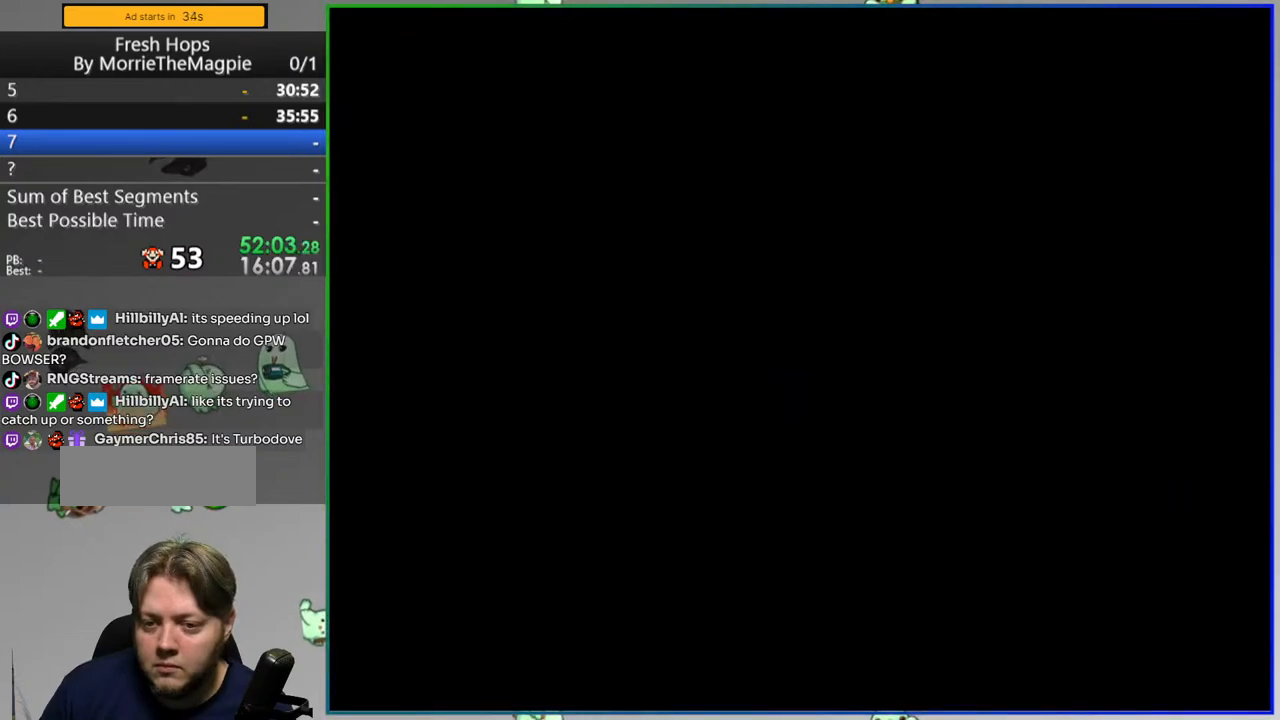
{"buttons": ["Y"], "events": []}
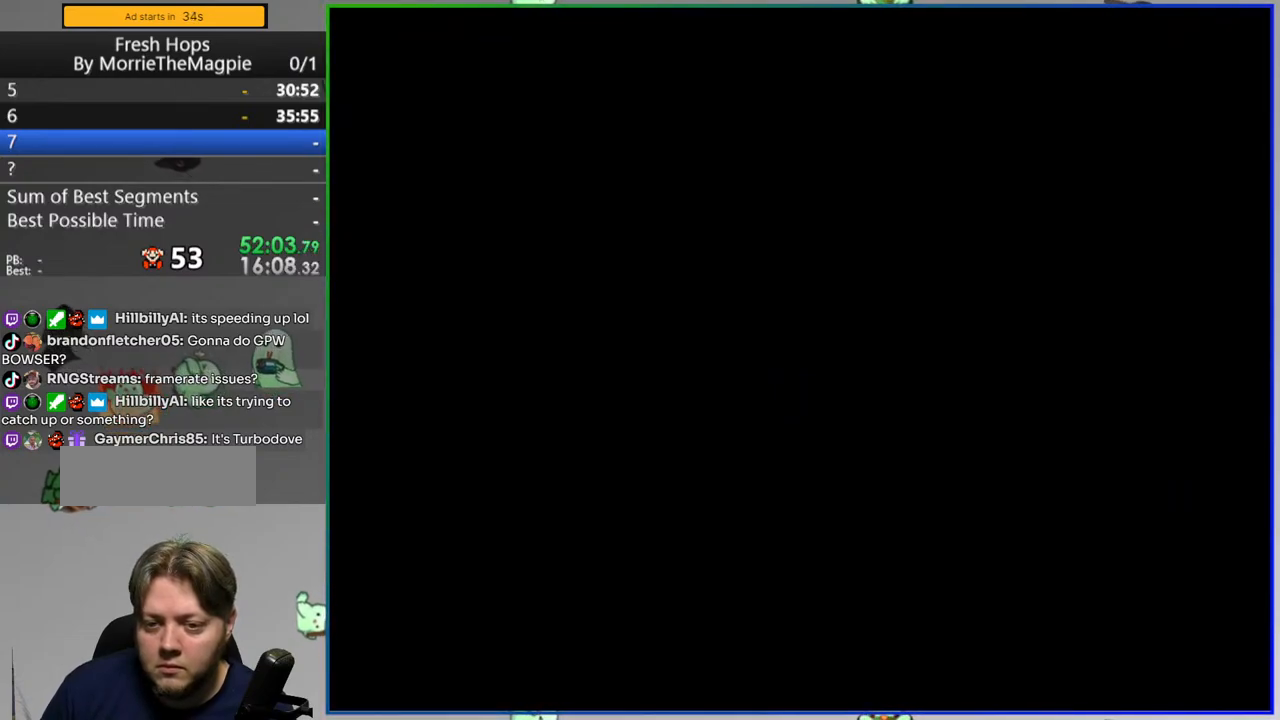
{"buttons": ["Y"], "events": []}
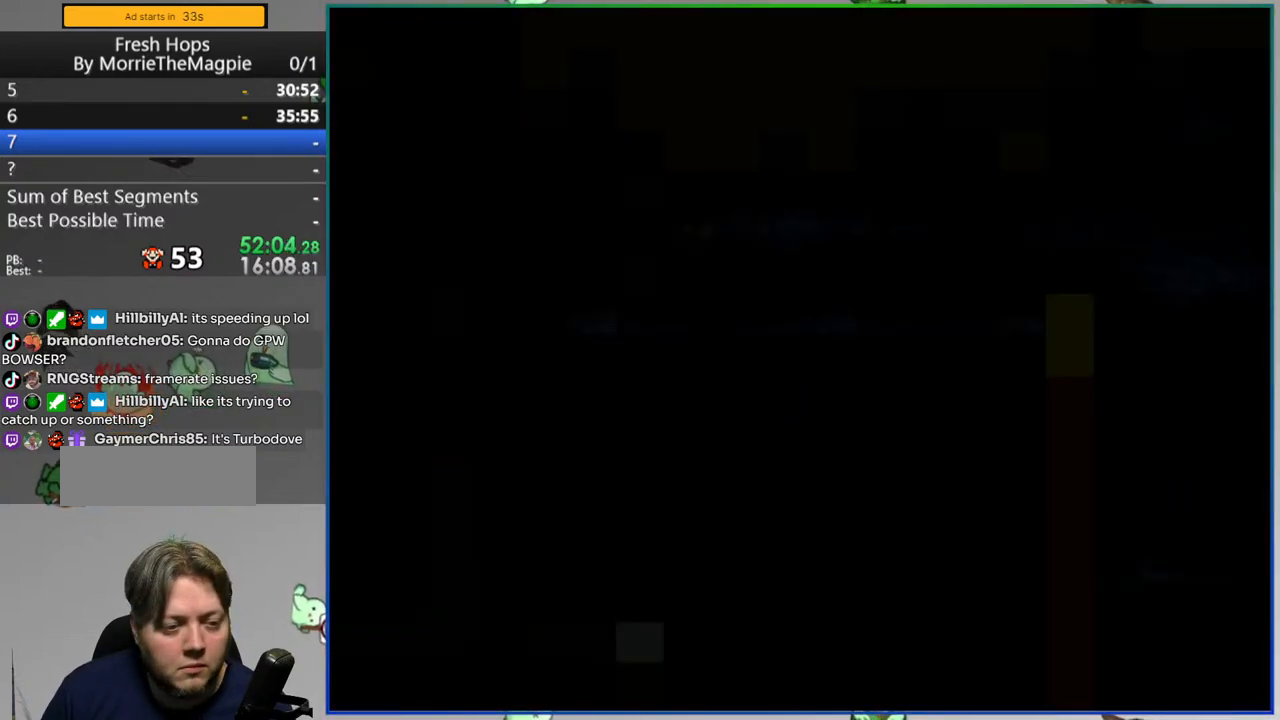
{"buttons": ["Y", "DPAD_RIGHT"], "events": [[167, "DPAD_RIGHT", "down"]]}
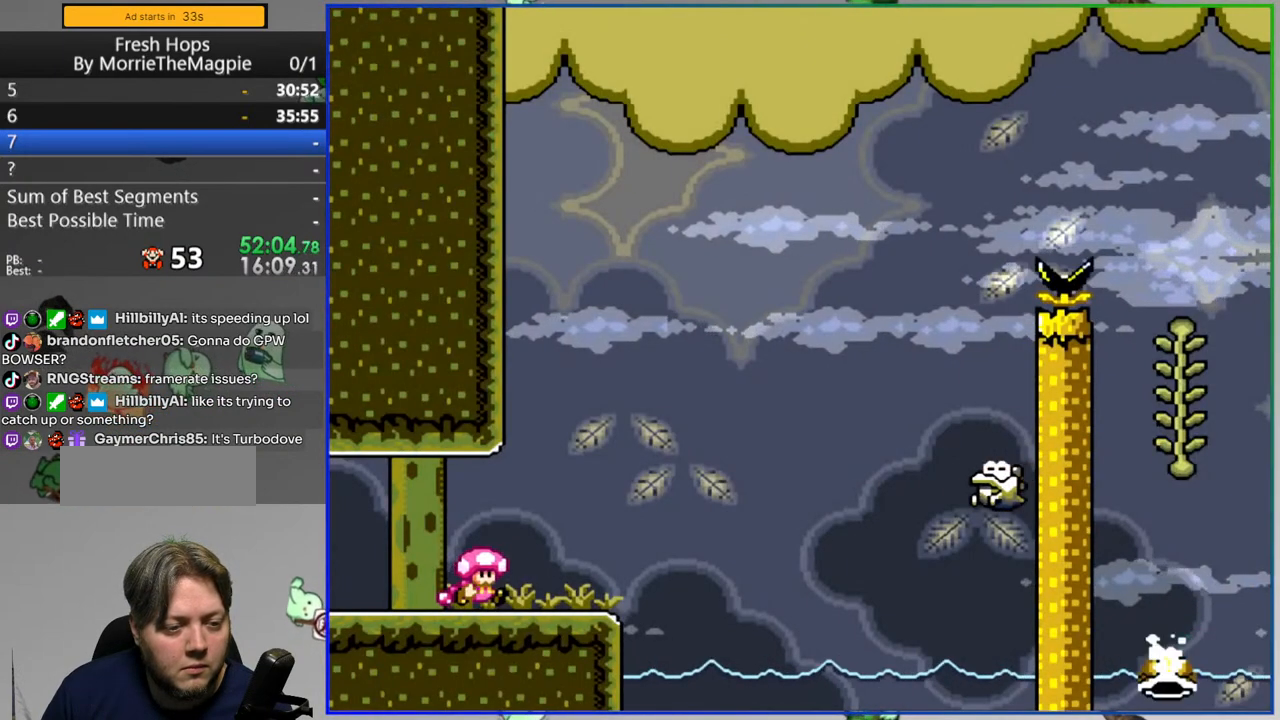
{"buttons": [], "events": [[67, "B", "down"], [117, "A", "down"], [117, "B", "up"], [367, "A", "up"], [467, "DPAD_RIGHT", "up"], [467, "Y", "up"]]}
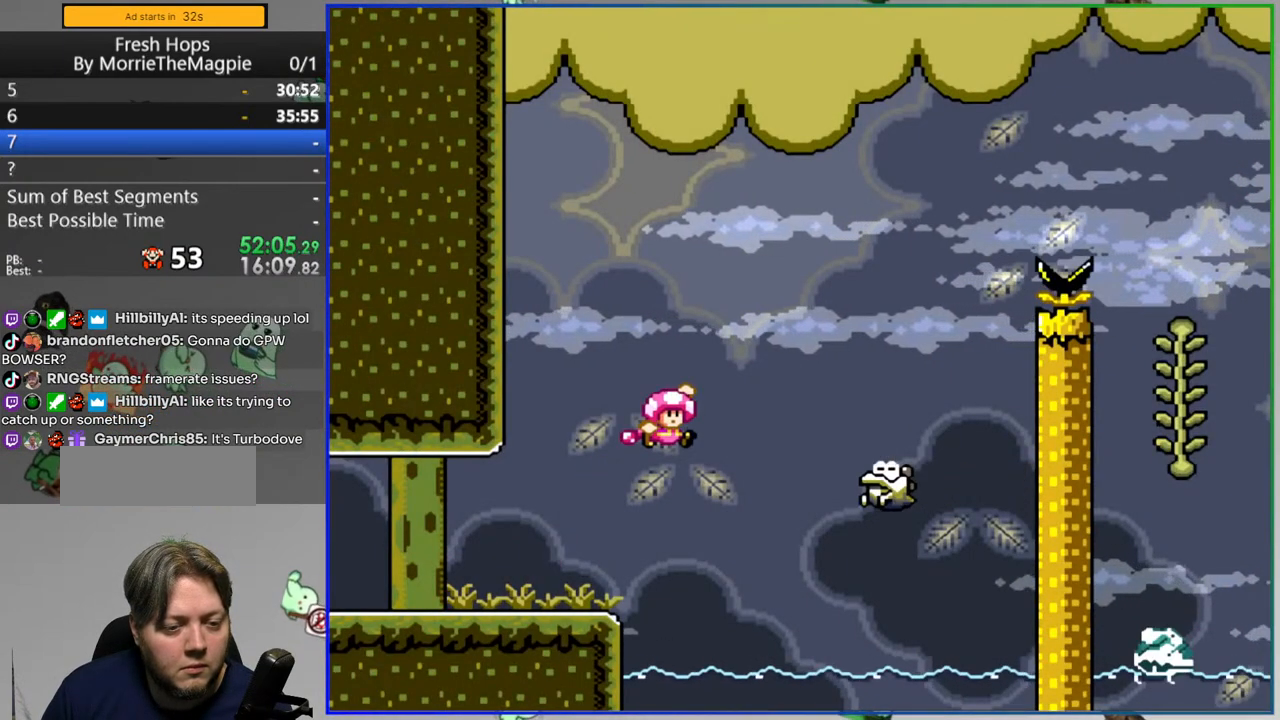
{"buttons": ["Y"], "events": [[217, "A", "down"], [317, "A", "up"], [483, "Y", "down"]]}
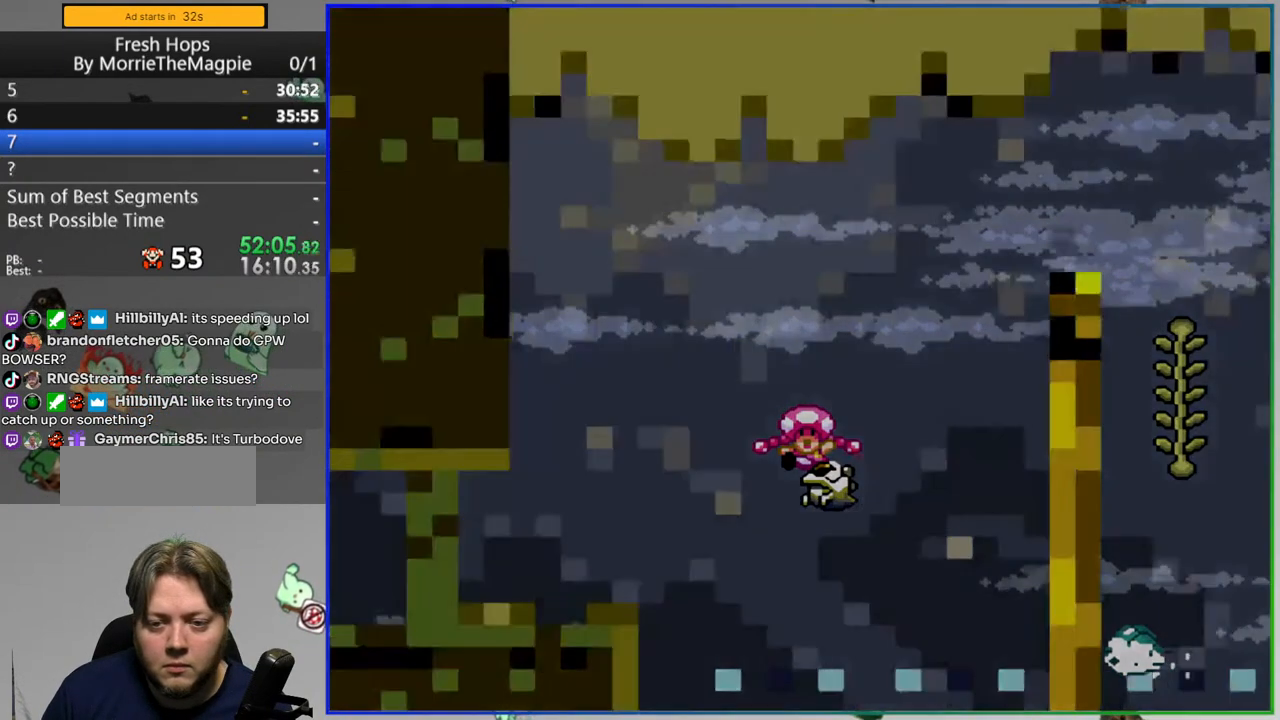
{"buttons": ["Y", "DPAD_RIGHT"], "events": [[50, "DPAD_RIGHT", "down"]]}
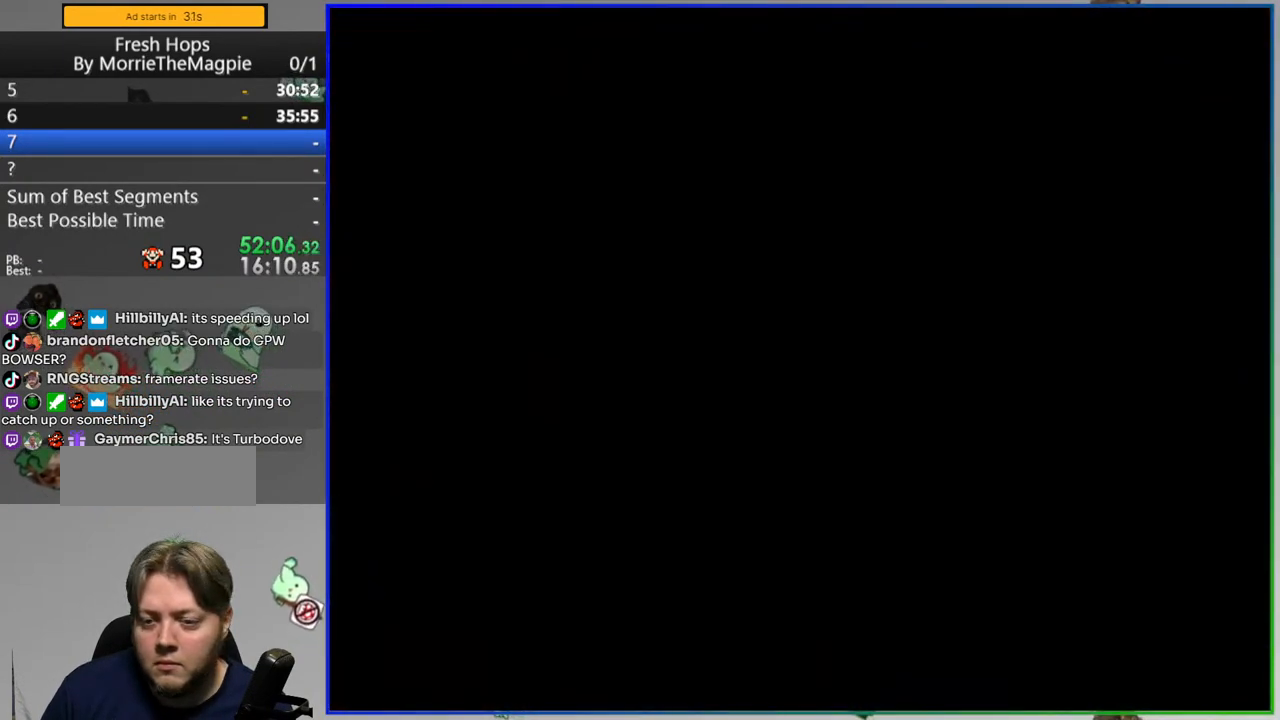
{"buttons": ["Y", "DPAD_RIGHT"], "events": []}
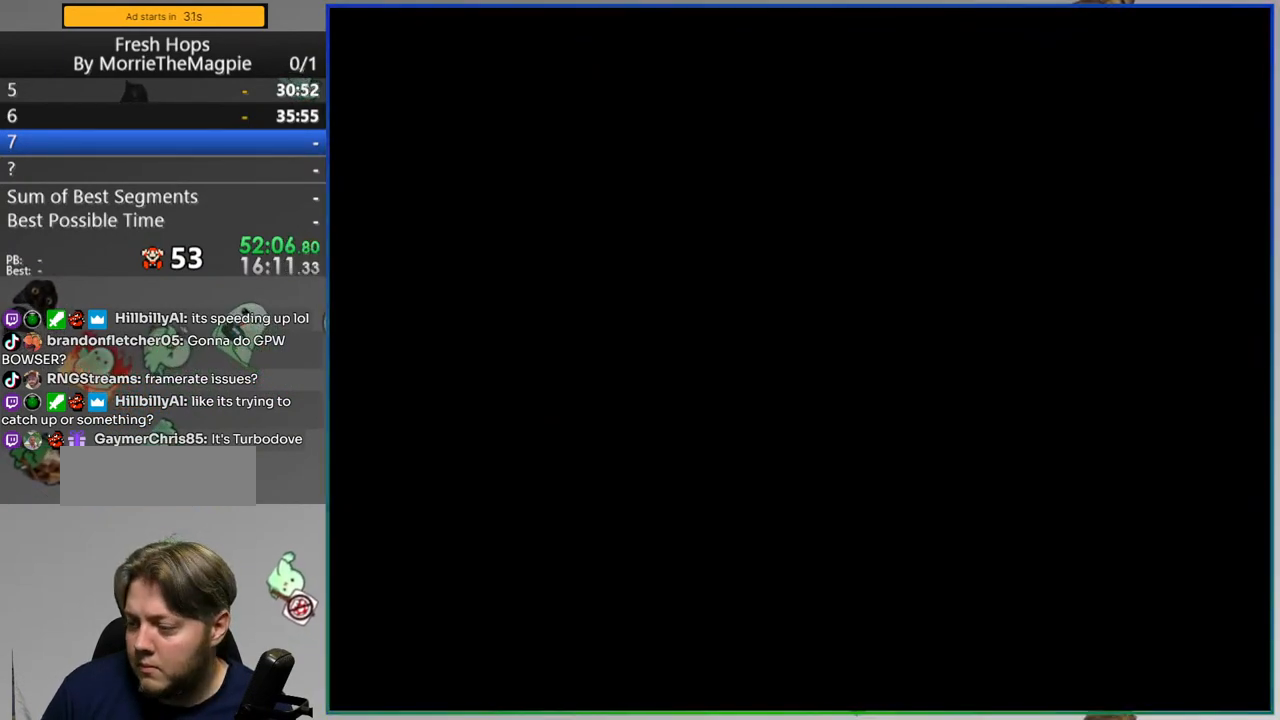
{"buttons": ["Y", "DPAD_RIGHT"], "events": []}
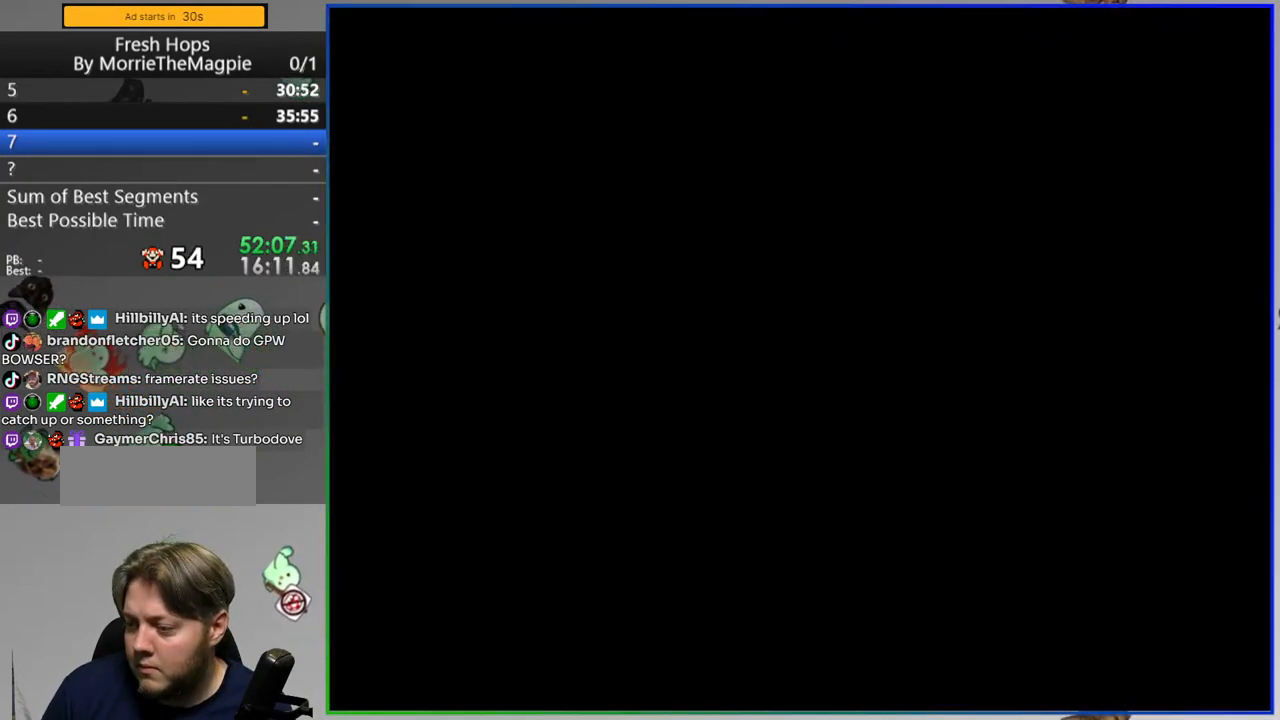
{"buttons": ["Y", "DPAD_RIGHT"], "events": []}
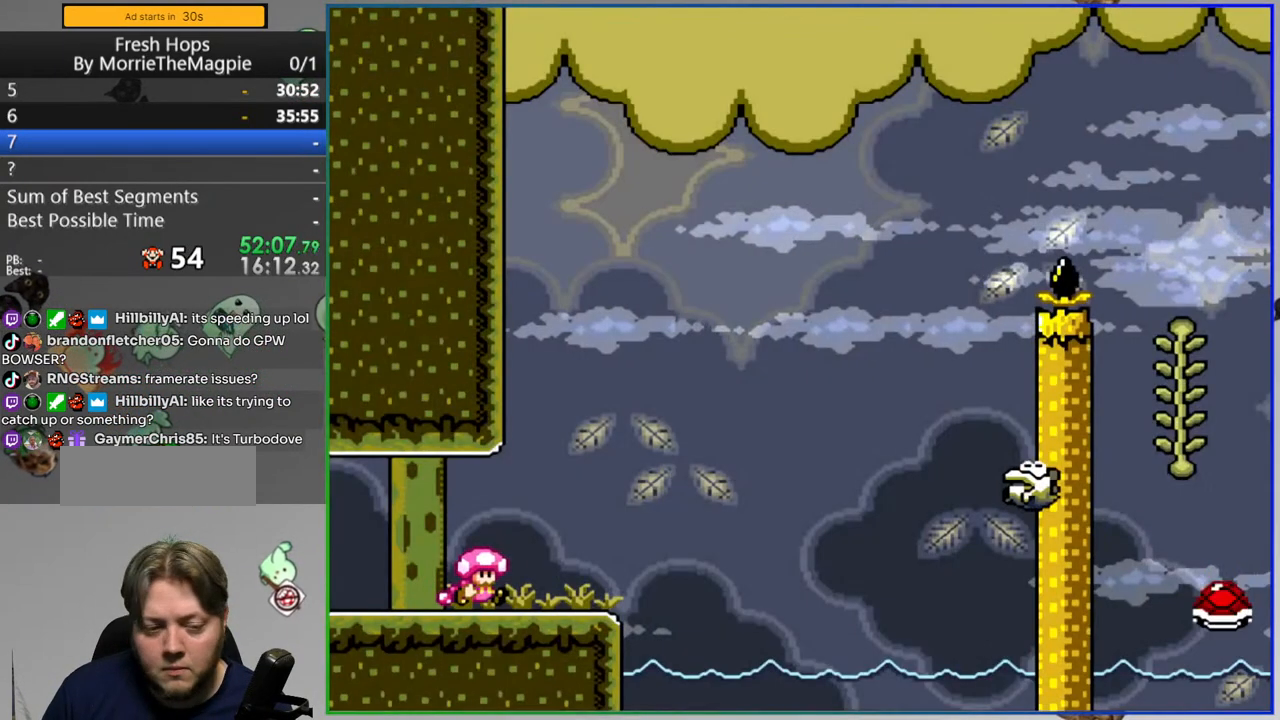
{"buttons": ["Y"], "events": [[17, "A", "down"], [417, "A", "up"], [467, "DPAD_RIGHT", "up"]]}
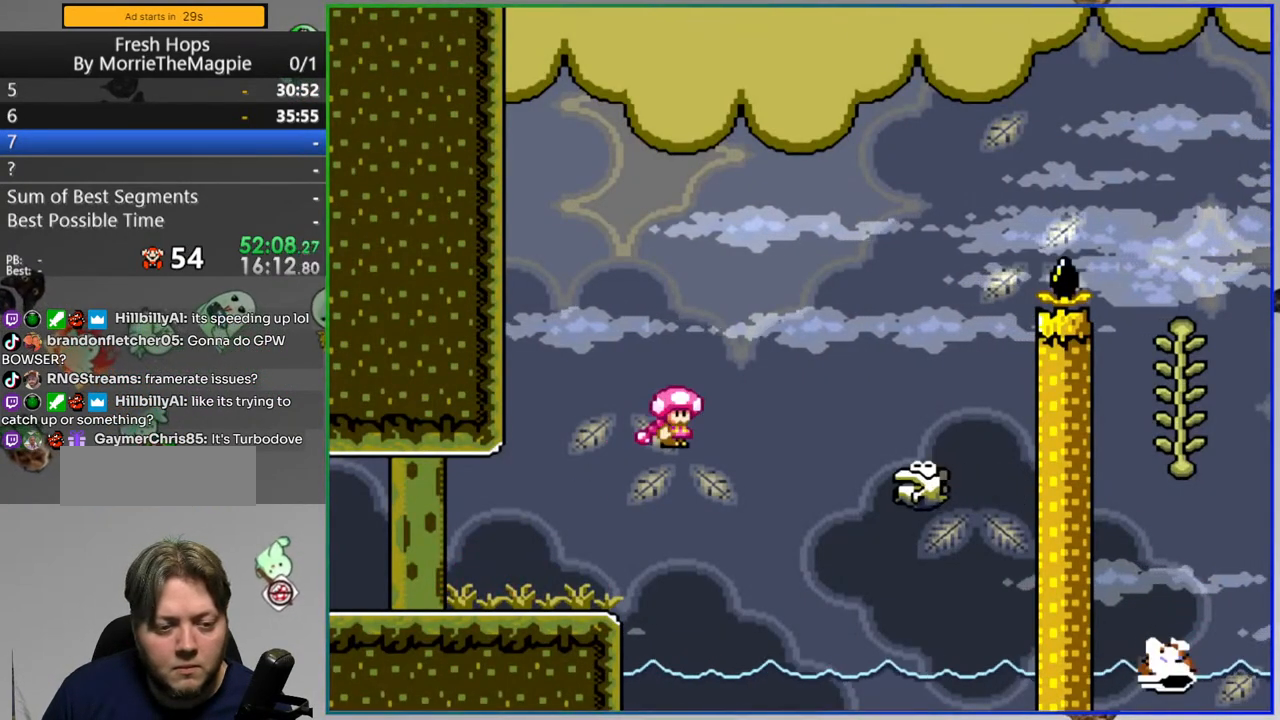
{"buttons": ["A", "Y", "DPAD_RIGHT"], "events": [[17, "A", "down"], [17, "DPAD_LEFT", "down"], [117, "DPAD_LEFT", "up"], [117, "DPAD_RIGHT", "down"]]}
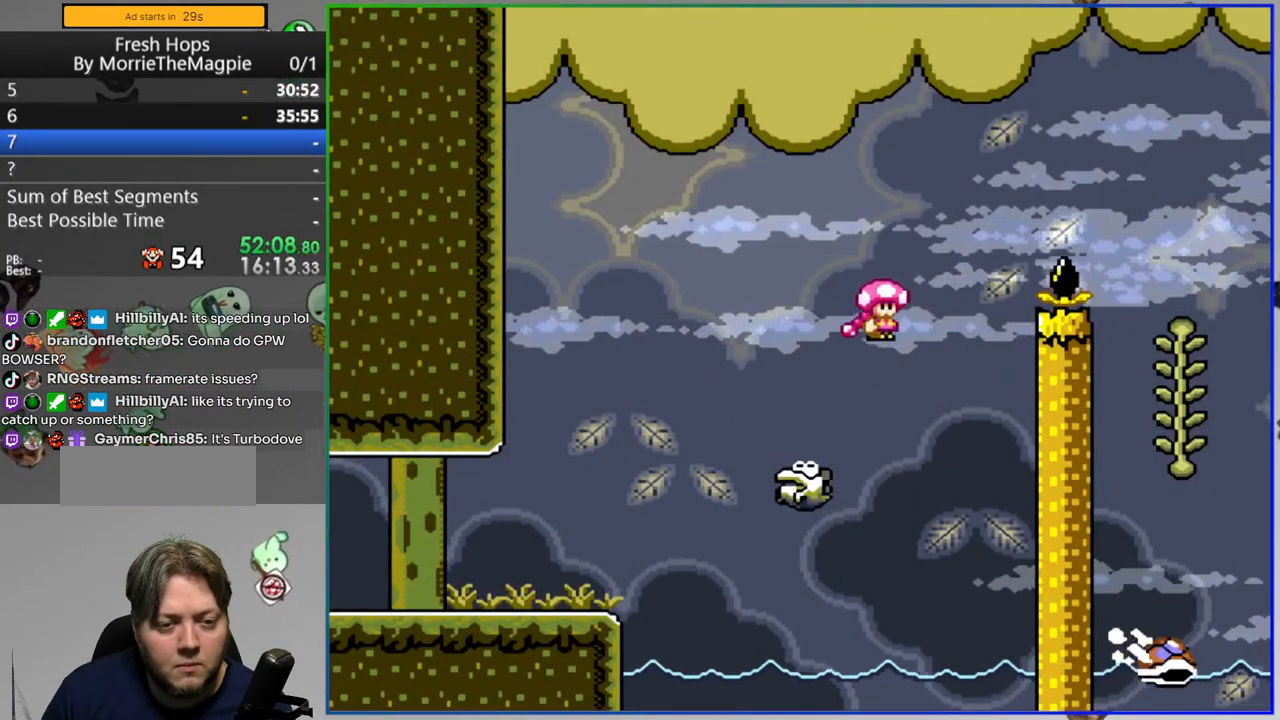
{"buttons": ["Y", "DPAD_UP"], "events": [[333, "DPAD_RIGHT", "up"], [383, "DPAD_LEFT", "down"], [433, "A", "up"], [467, "DPAD_UP", "down"], [500, "DPAD_LEFT", "up"]]}
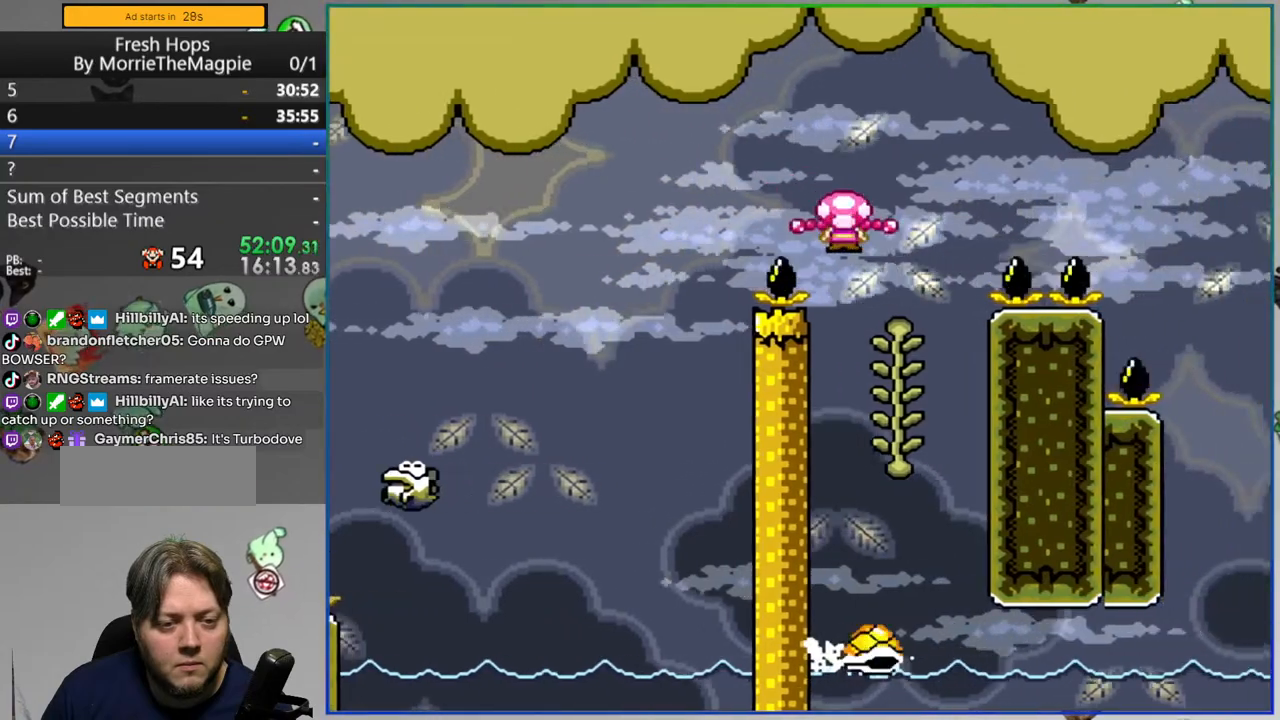
{"buttons": ["B", "Y", "DPAD_RIGHT"], "events": [[67, "DPAD_RIGHT", "down"], [67, "DPAD_UP", "up"], [100, "B", "down"]]}
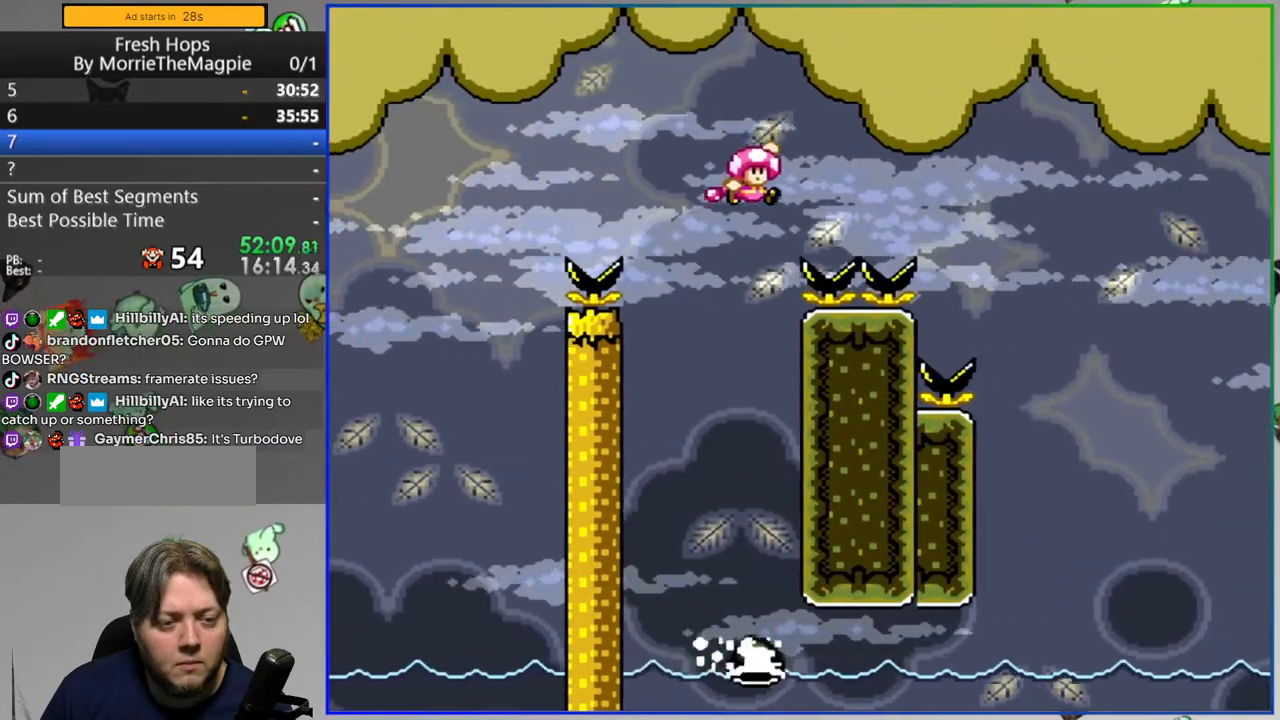
{"buttons": ["B", "Y", "DPAD_RIGHT"], "events": []}
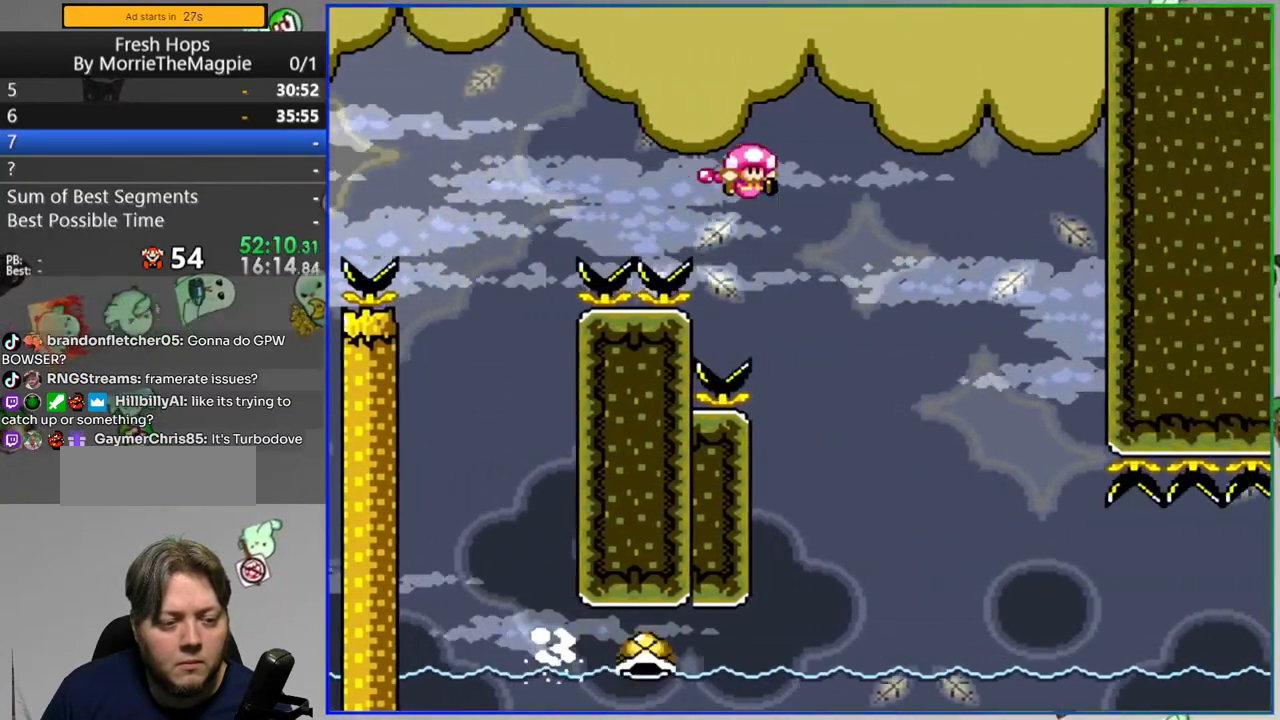
{"buttons": ["Y", "DPAD_RIGHT"], "events": [[33, "DPAD_RIGHT", "up"], [83, "B", "up"], [117, "DPAD_LEFT", "down"], [300, "DPAD_LEFT", "up"], [417, "DPAD_RIGHT", "down"]]}
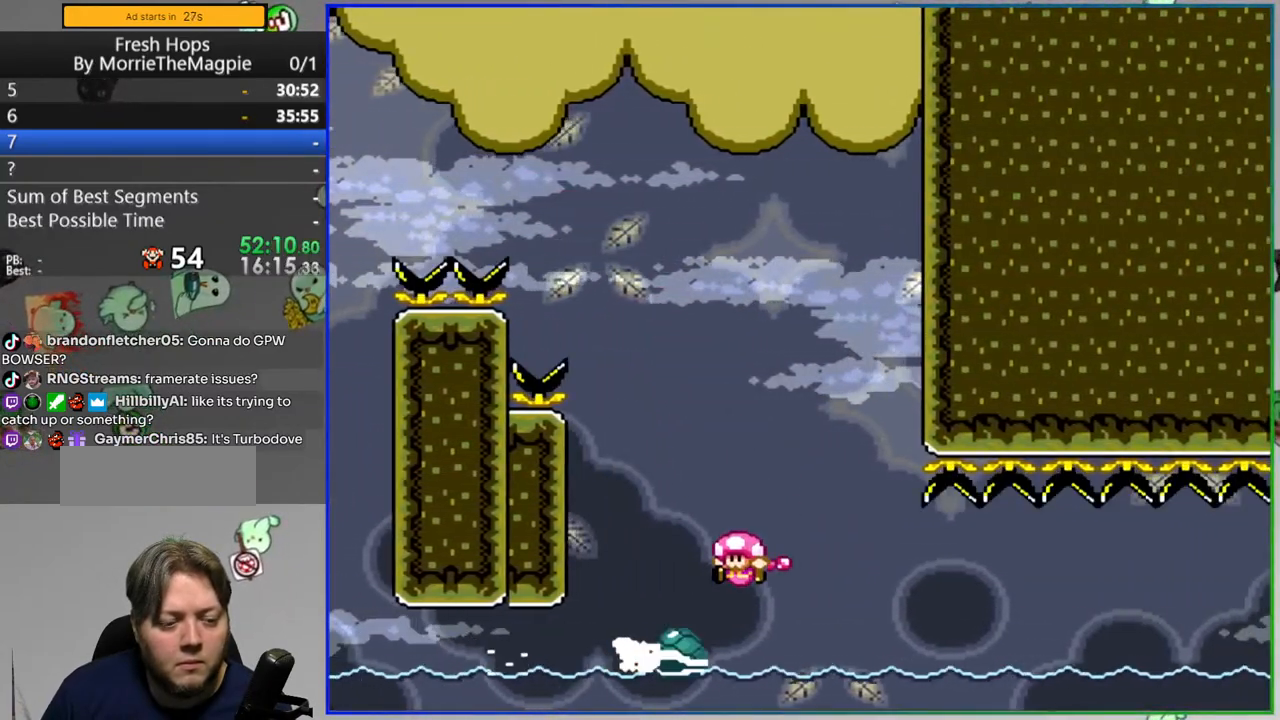
{"buttons": ["Y", "DPAD_RIGHT"], "events": [[17, "DPAD_RIGHT", "up"], [233, "DPAD_RIGHT", "down"], [350, "DPAD_RIGHT", "up"], [483, "DPAD_RIGHT", "down"]]}